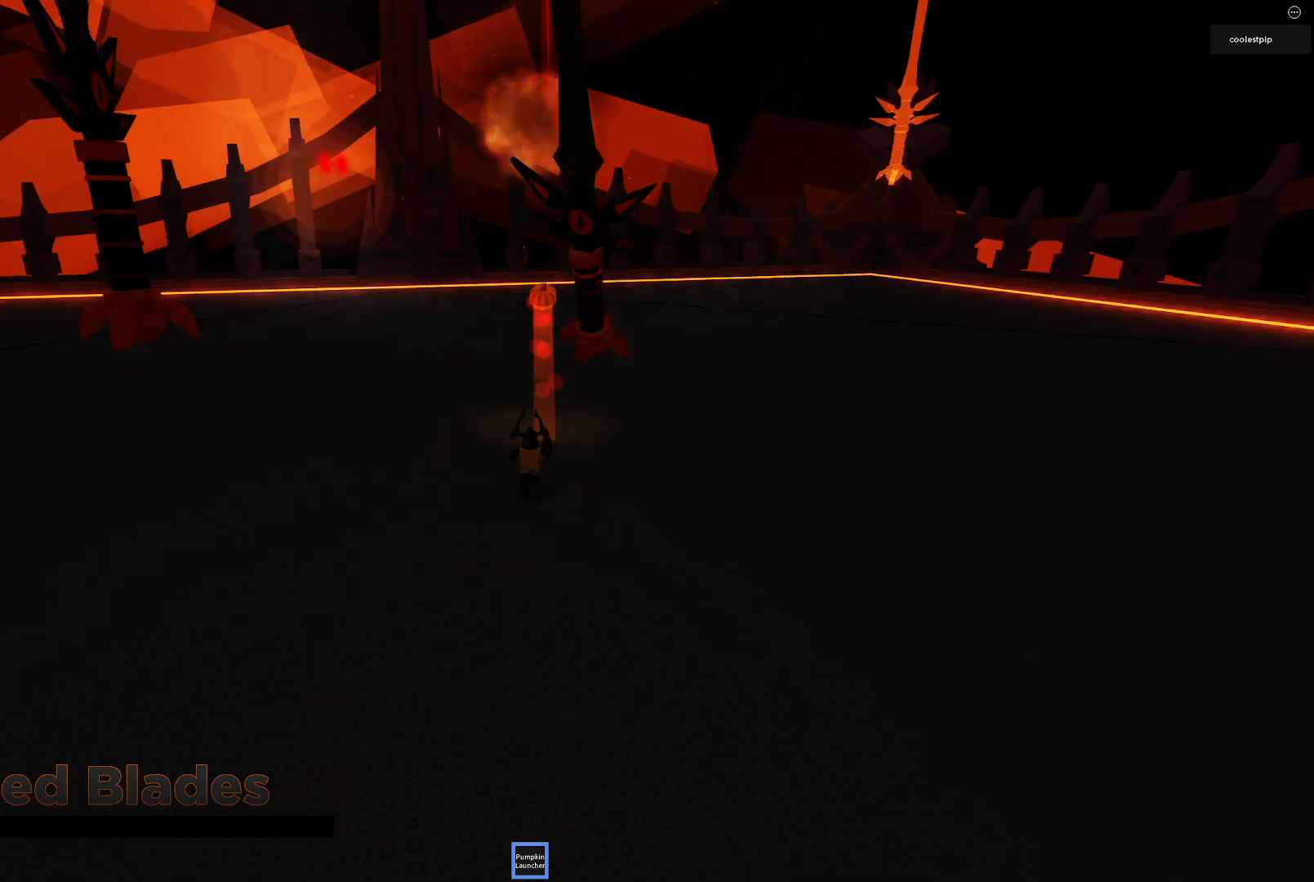
Gameplay with keyboard; each line is a JSON object with the keys held at the frame after it. "events" lists presses ("down") and releases ("up") of "a", "ctrl", "d", "e", "q", "s", "shift", "space" and "w" between this image and that frame as [ms after this image, input, new state], when the widget could be followed in between. No other keys are recorded. Mouse input is not recorded.
{"keys": ["d", "s"], "events": [[150, "s", "down"], [434, "d", "down"]]}
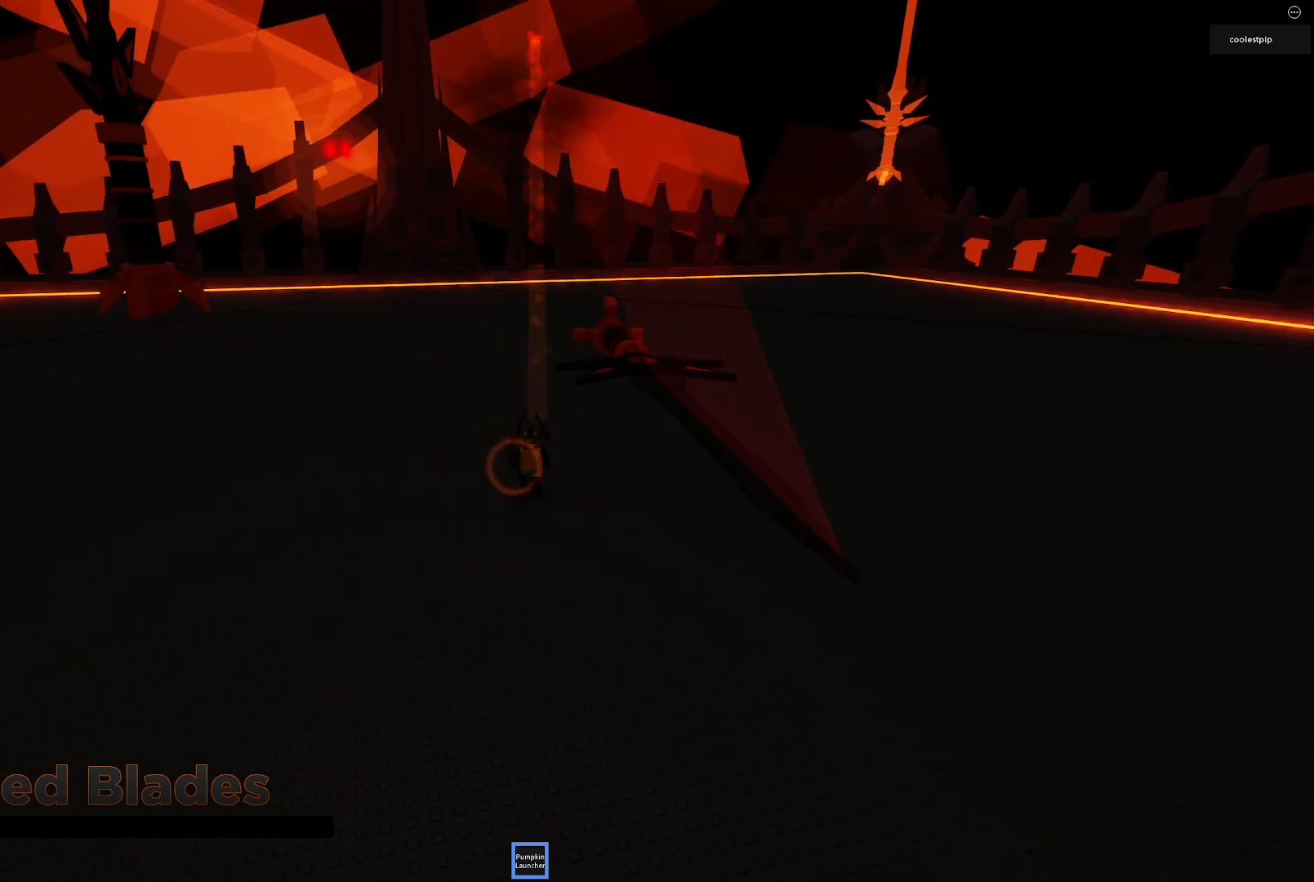
{"keys": ["a"], "events": [[34, "s", "up"], [284, "d", "up"], [350, "a", "down"]]}
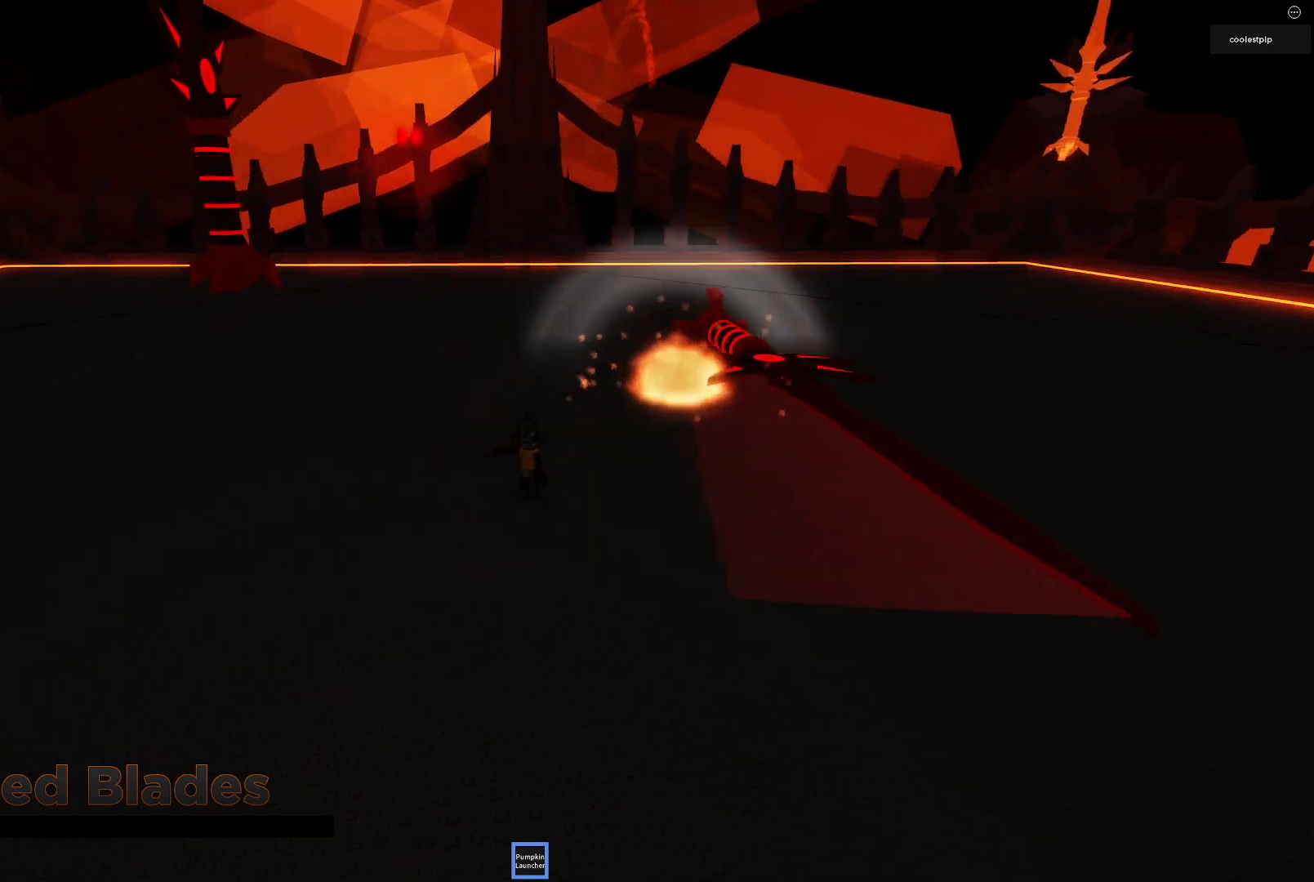
{"keys": ["a", "space", "w"], "events": [[334, "space", "down"], [500, "w", "down"]]}
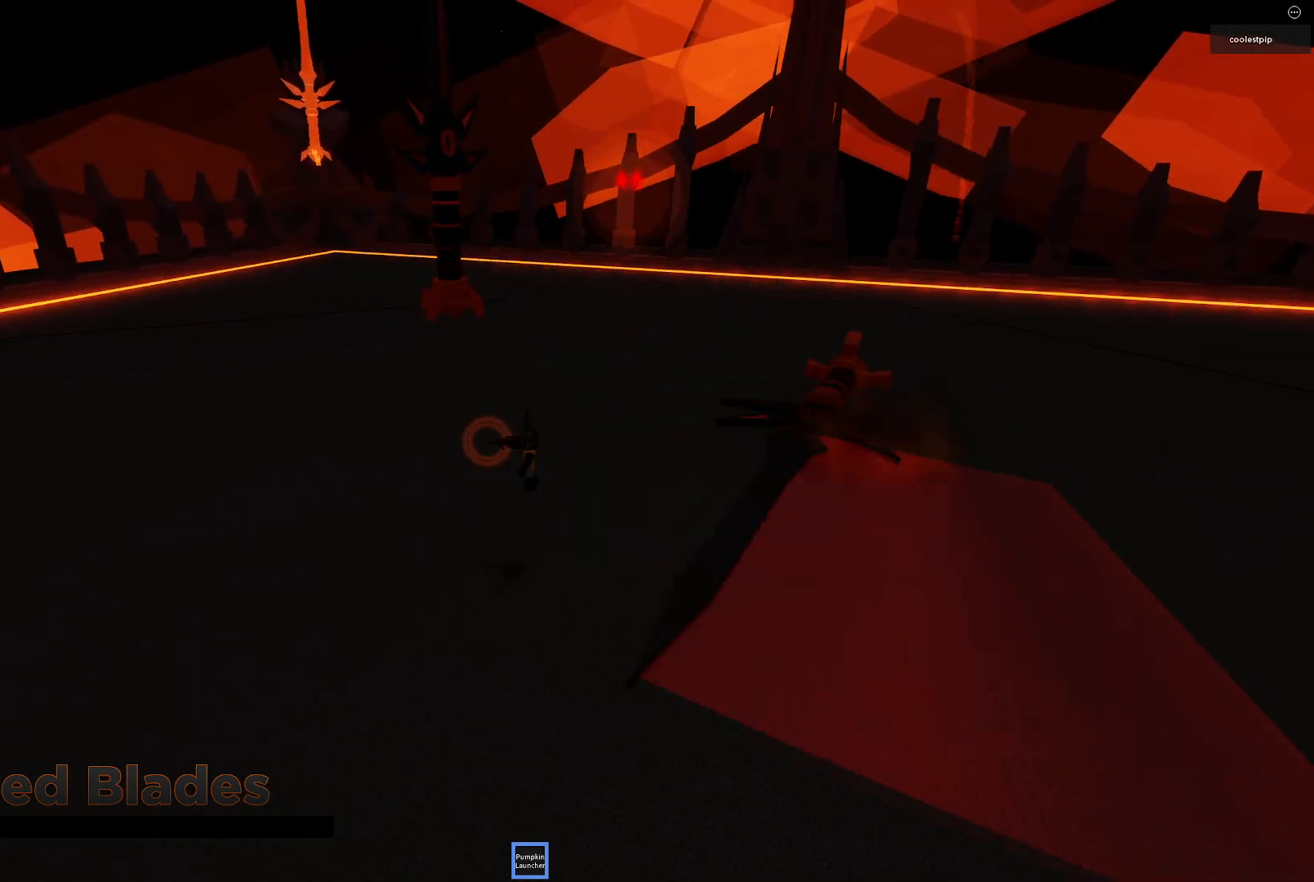
{"keys": [], "events": [[200, "a", "up"], [200, "space", "up"], [400, "w", "up"]]}
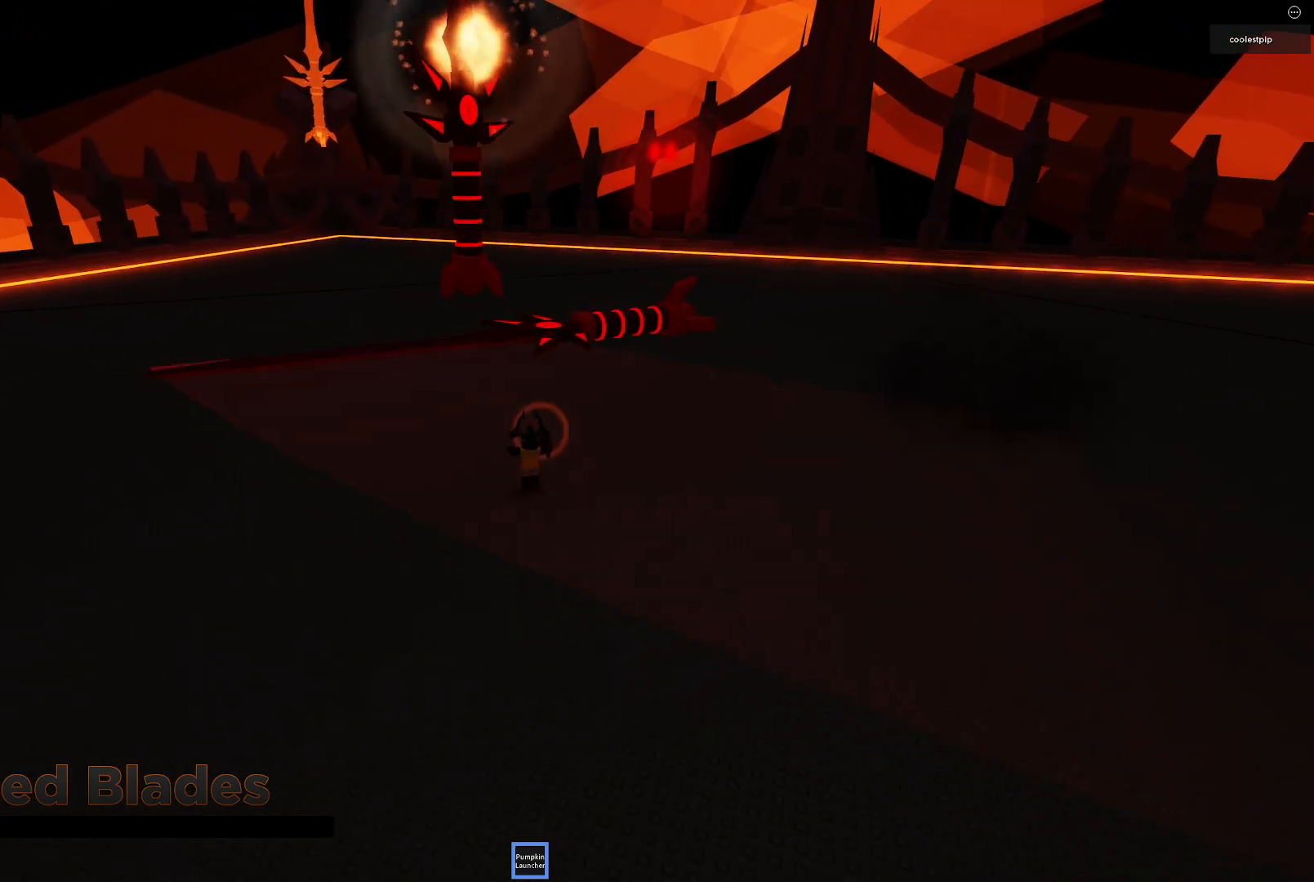
{"keys": [], "events": [[200, "w", "down"], [250, "a", "down"], [334, "a", "up"], [367, "w", "up"]]}
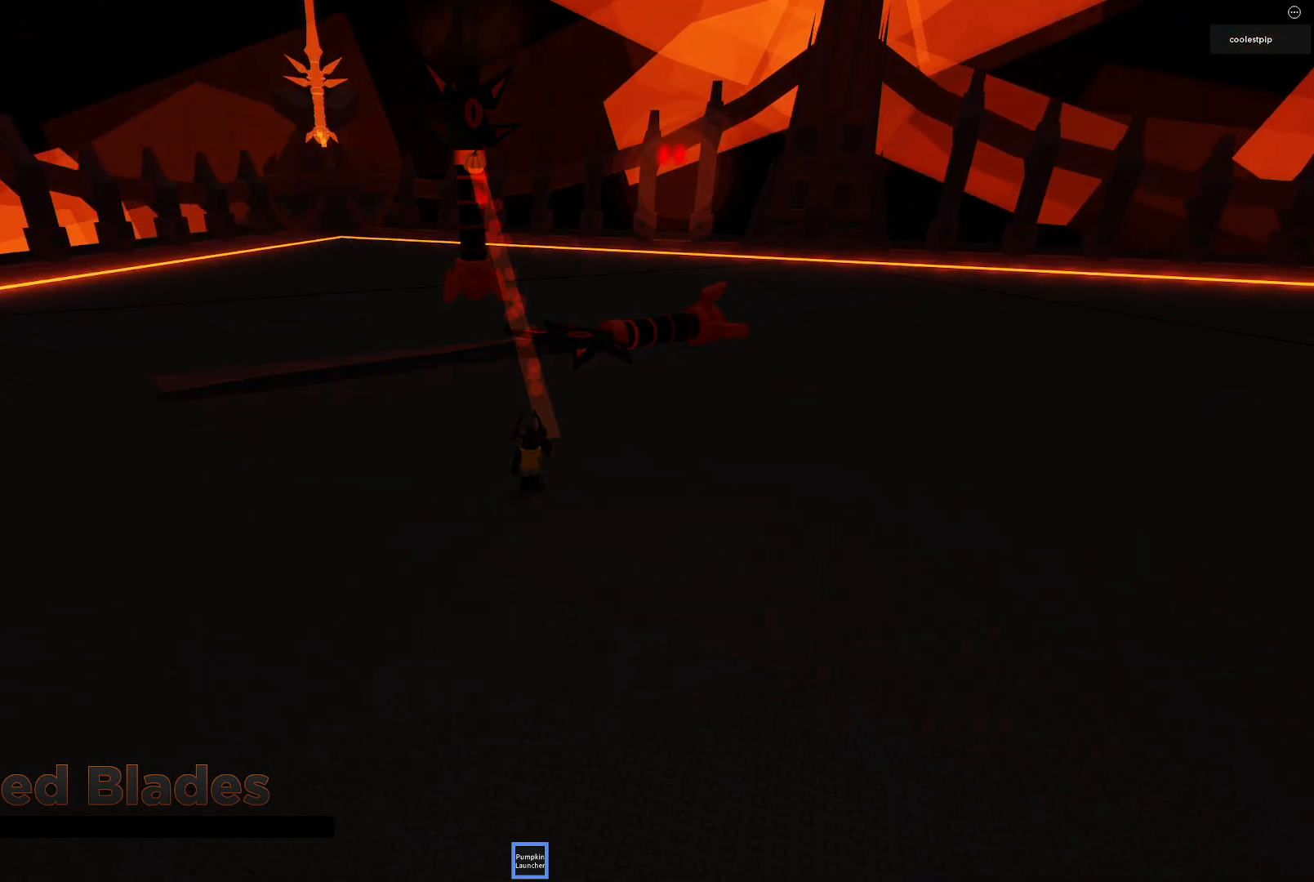
{"keys": [], "events": [[84, "s", "down"], [450, "s", "up"]]}
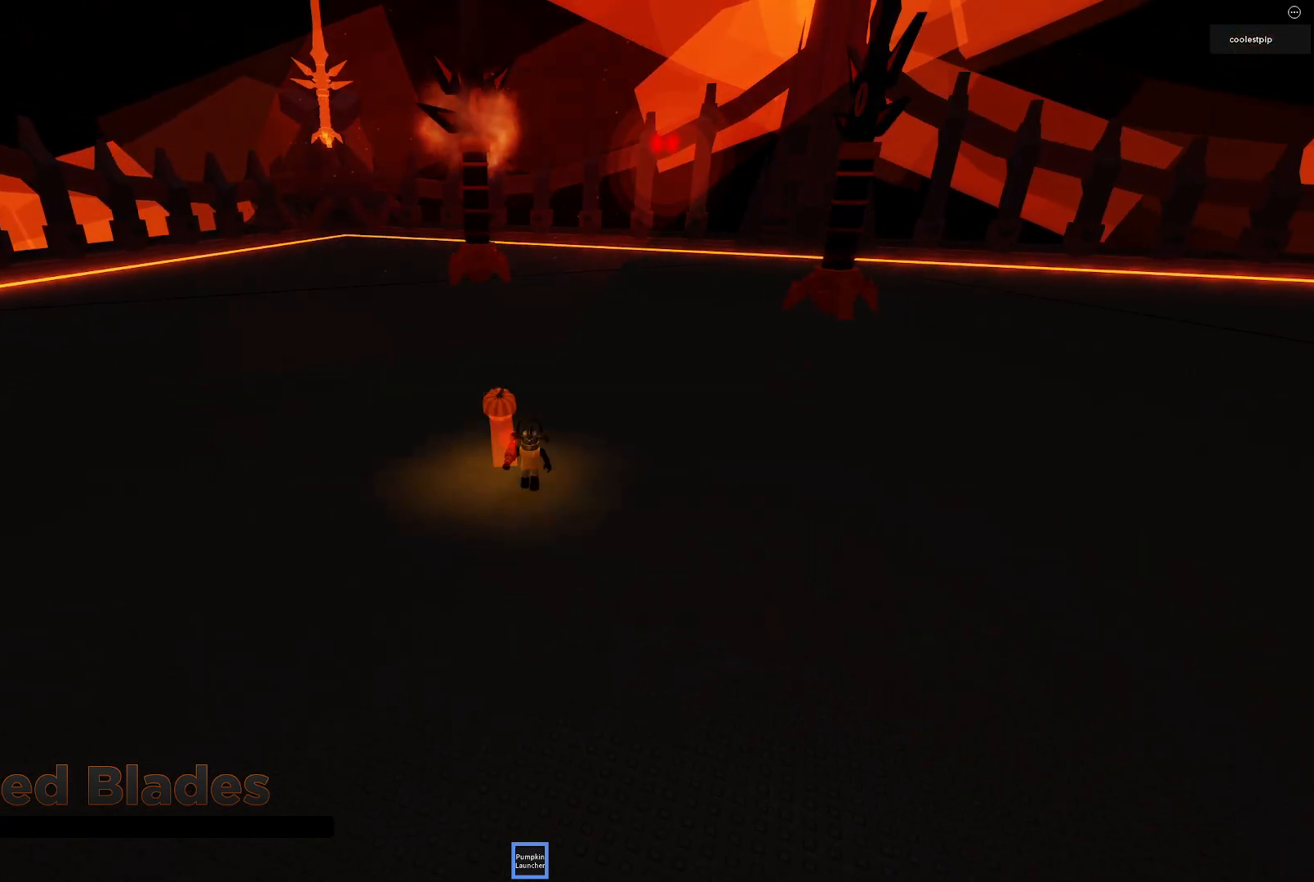
{"keys": ["w"], "events": [[84, "w", "down"]]}
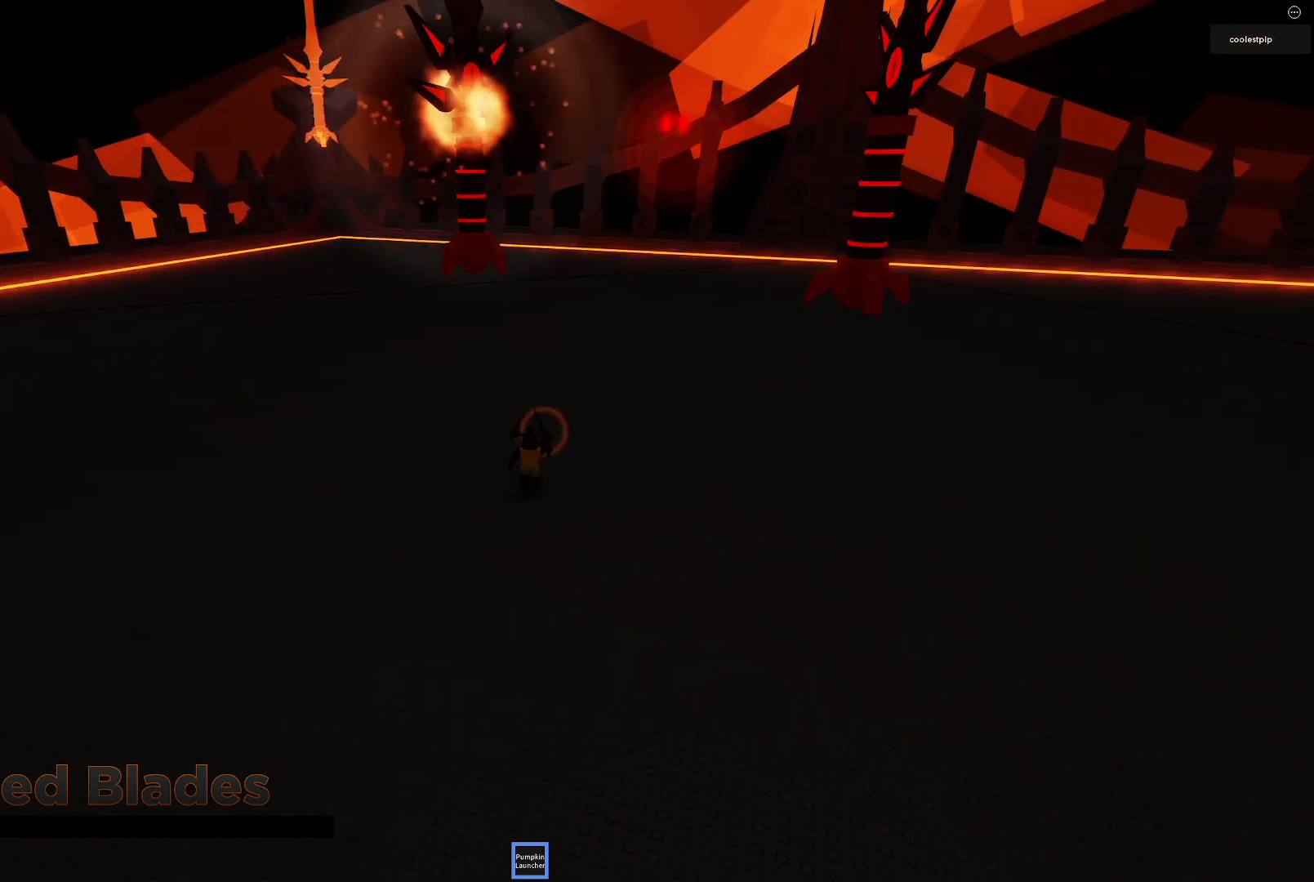
{"keys": ["s"], "events": [[17, "w", "up"], [184, "s", "down"]]}
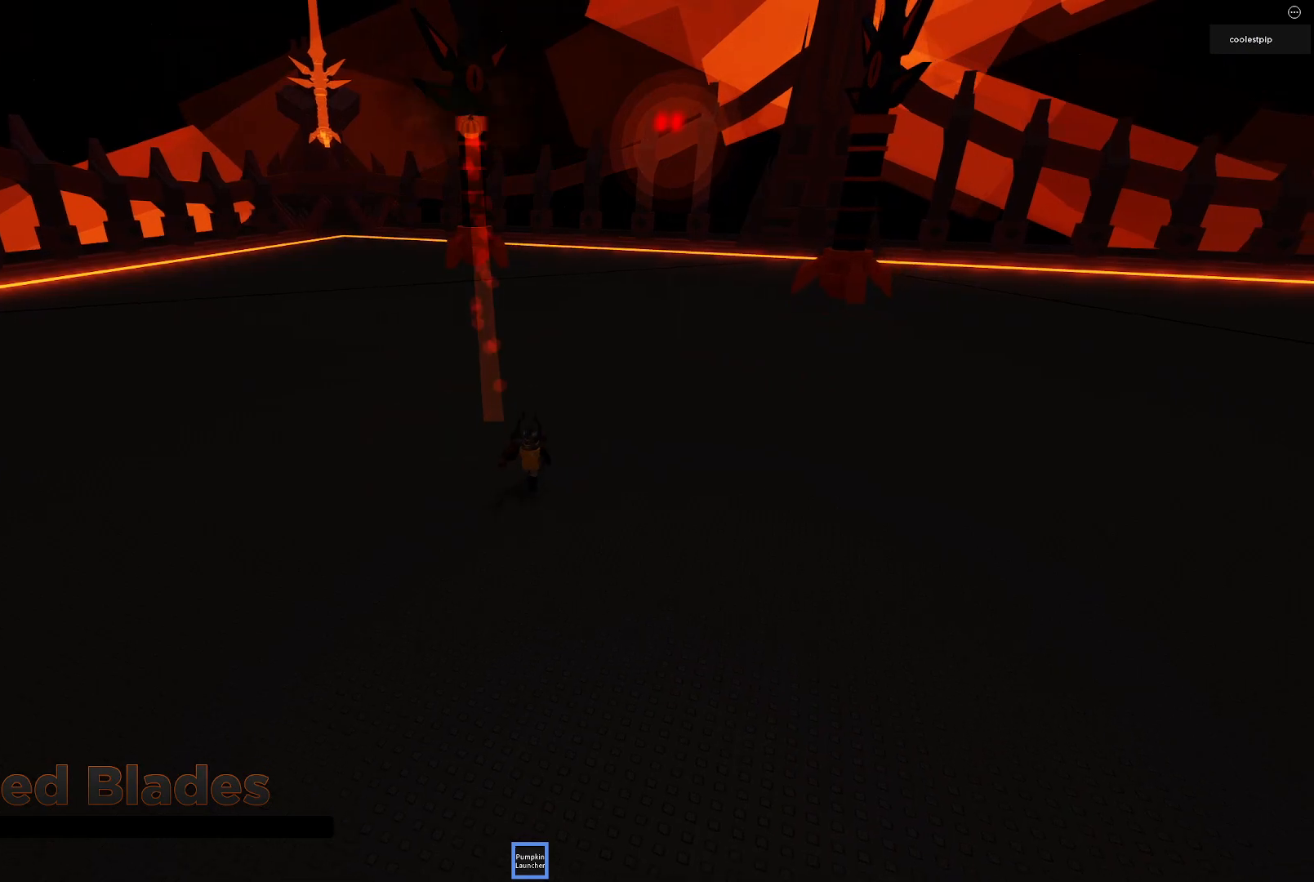
{"keys": ["w"], "events": [[200, "s", "up"], [350, "w", "down"]]}
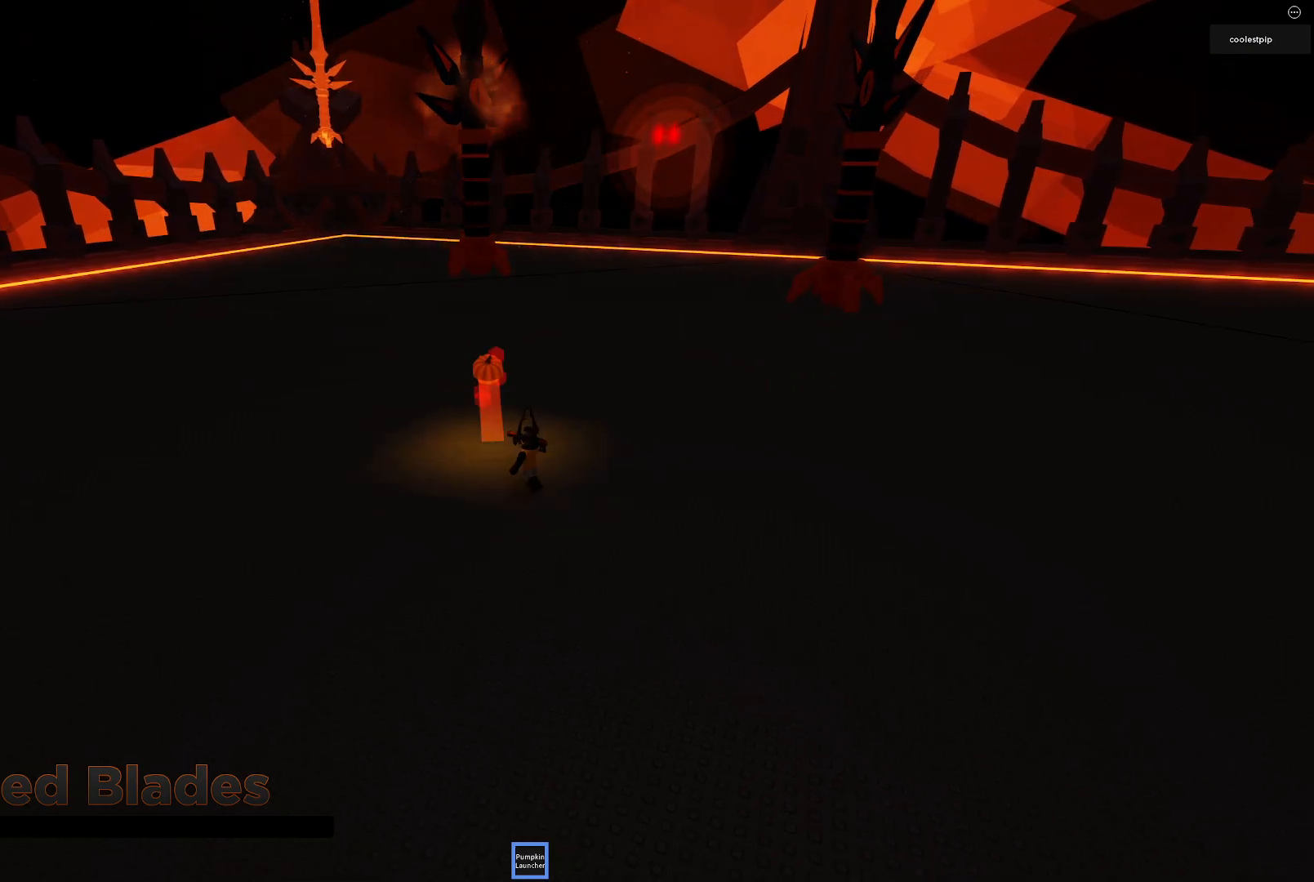
{"keys": ["s"], "events": [[117, "w", "up"], [317, "s", "down"]]}
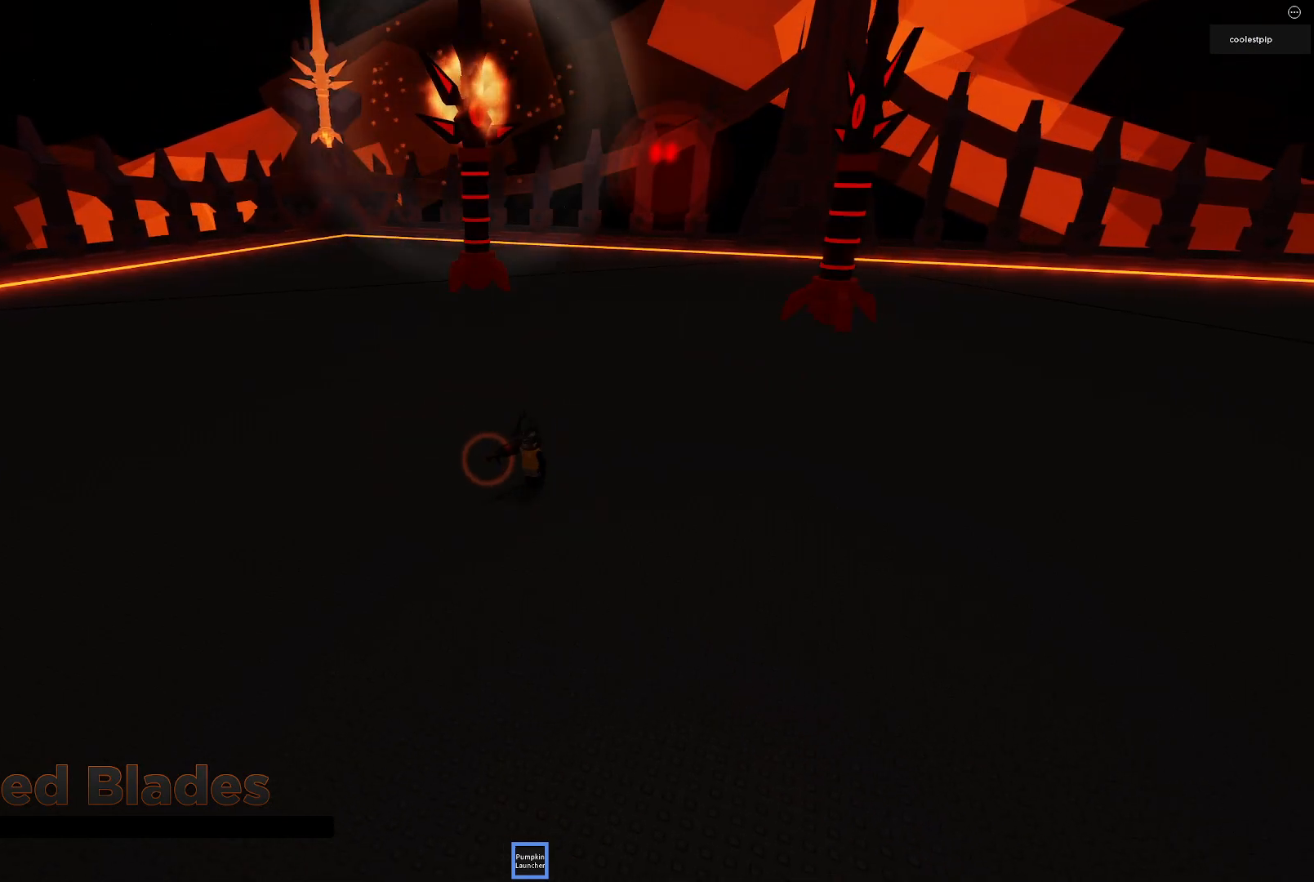
{"keys": ["w"], "events": [[184, "s", "up"], [300, "w", "down"]]}
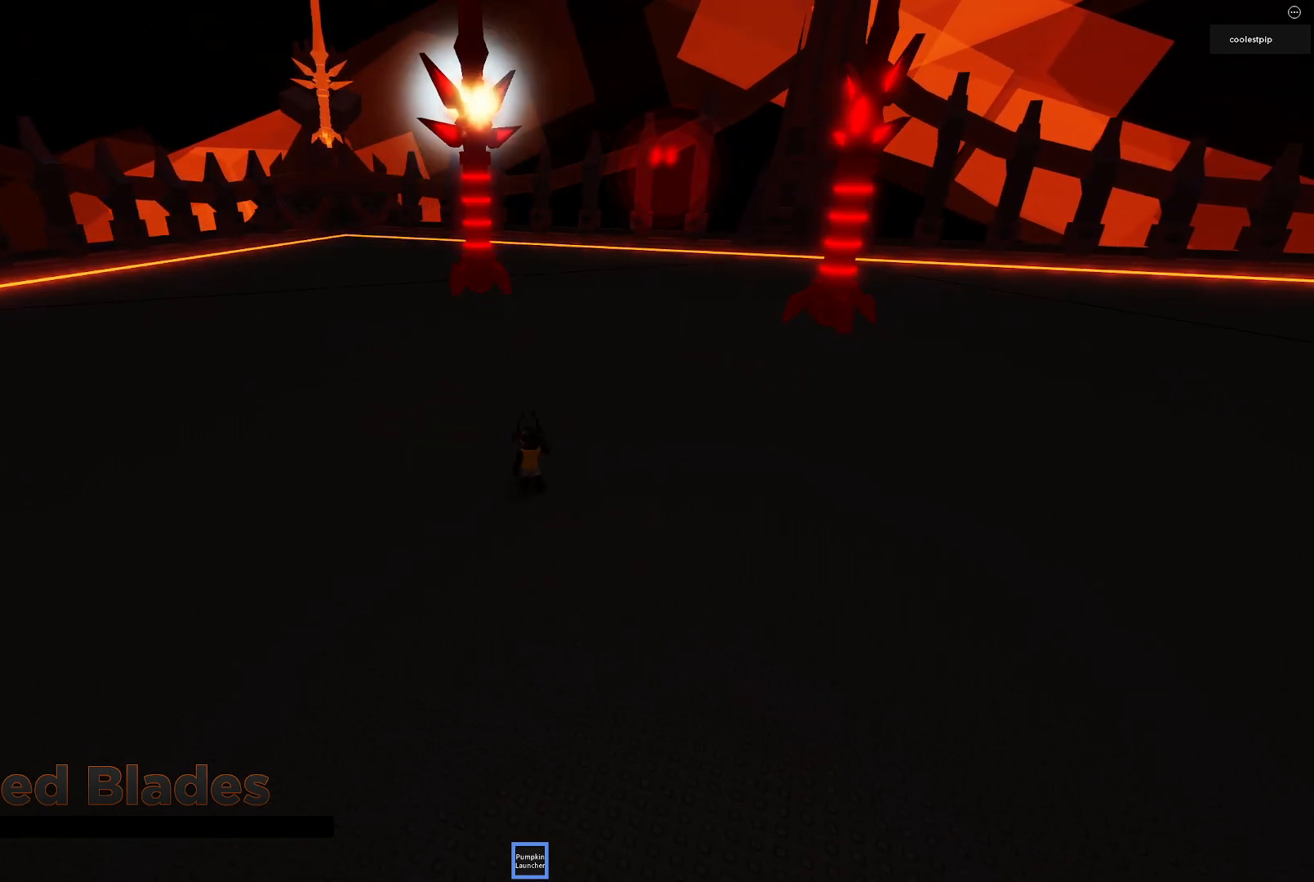
{"keys": ["s"], "events": [[317, "w", "up"], [500, "s", "down"]]}
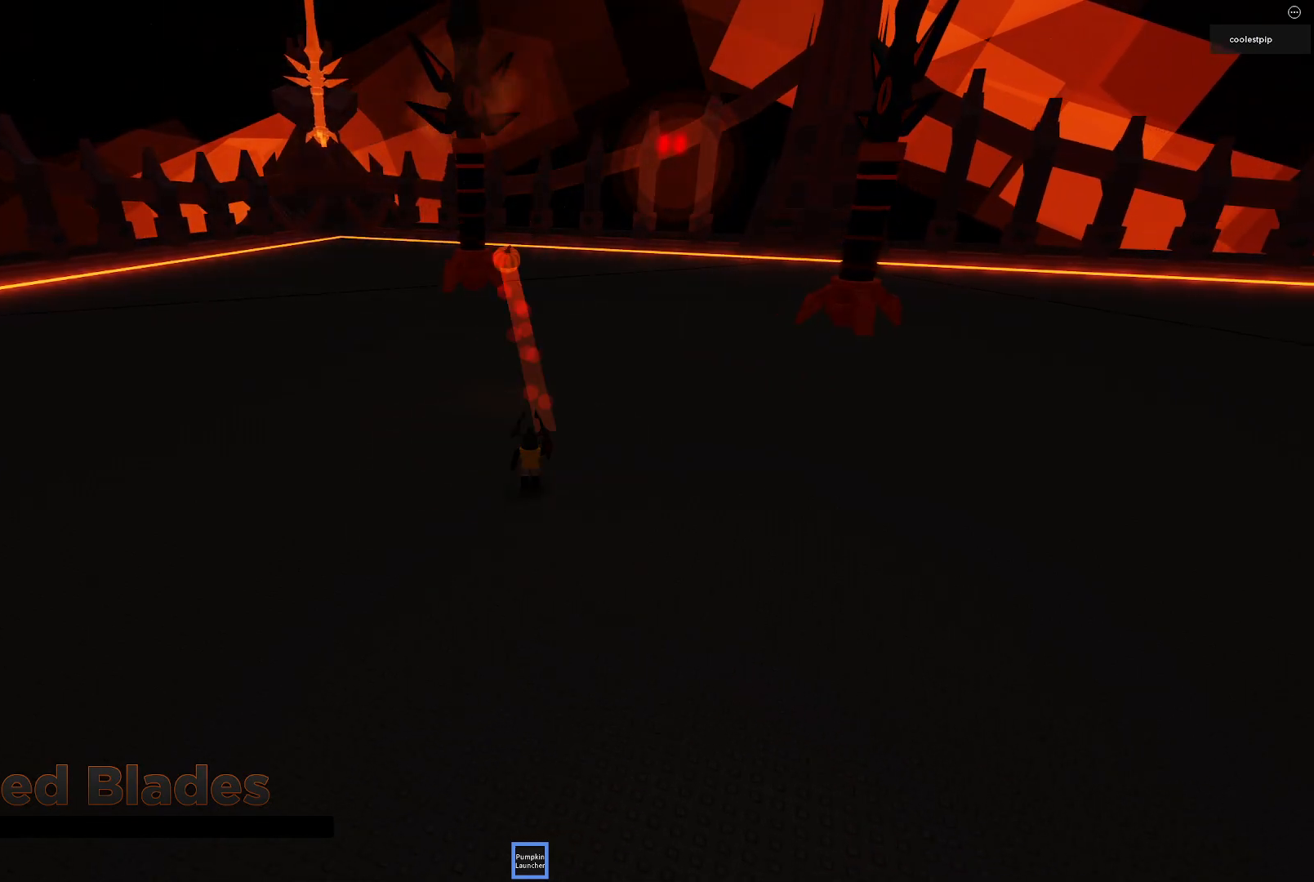
{"keys": [], "events": [[500, "s", "up"]]}
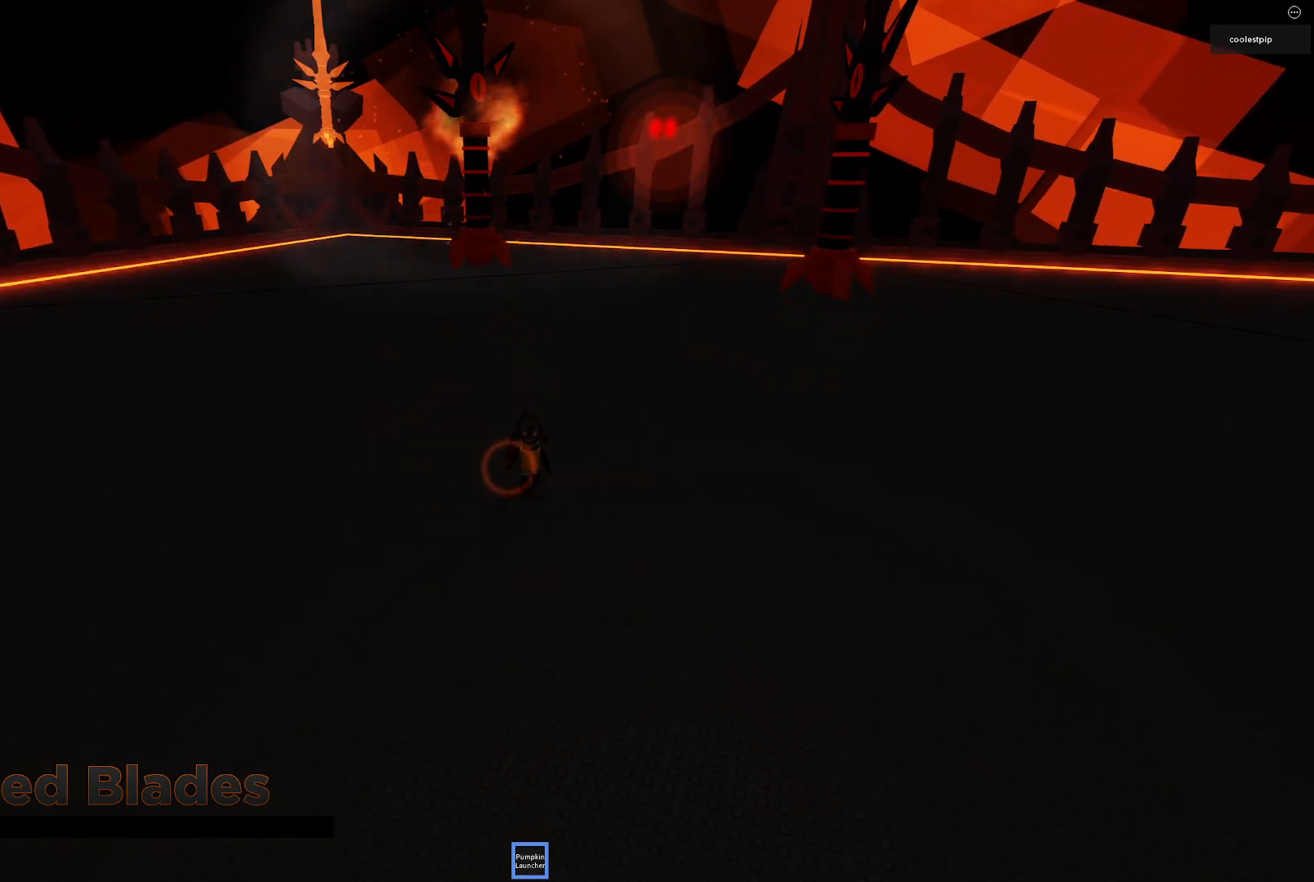
{"keys": ["w"], "events": [[100, "w", "down"]]}
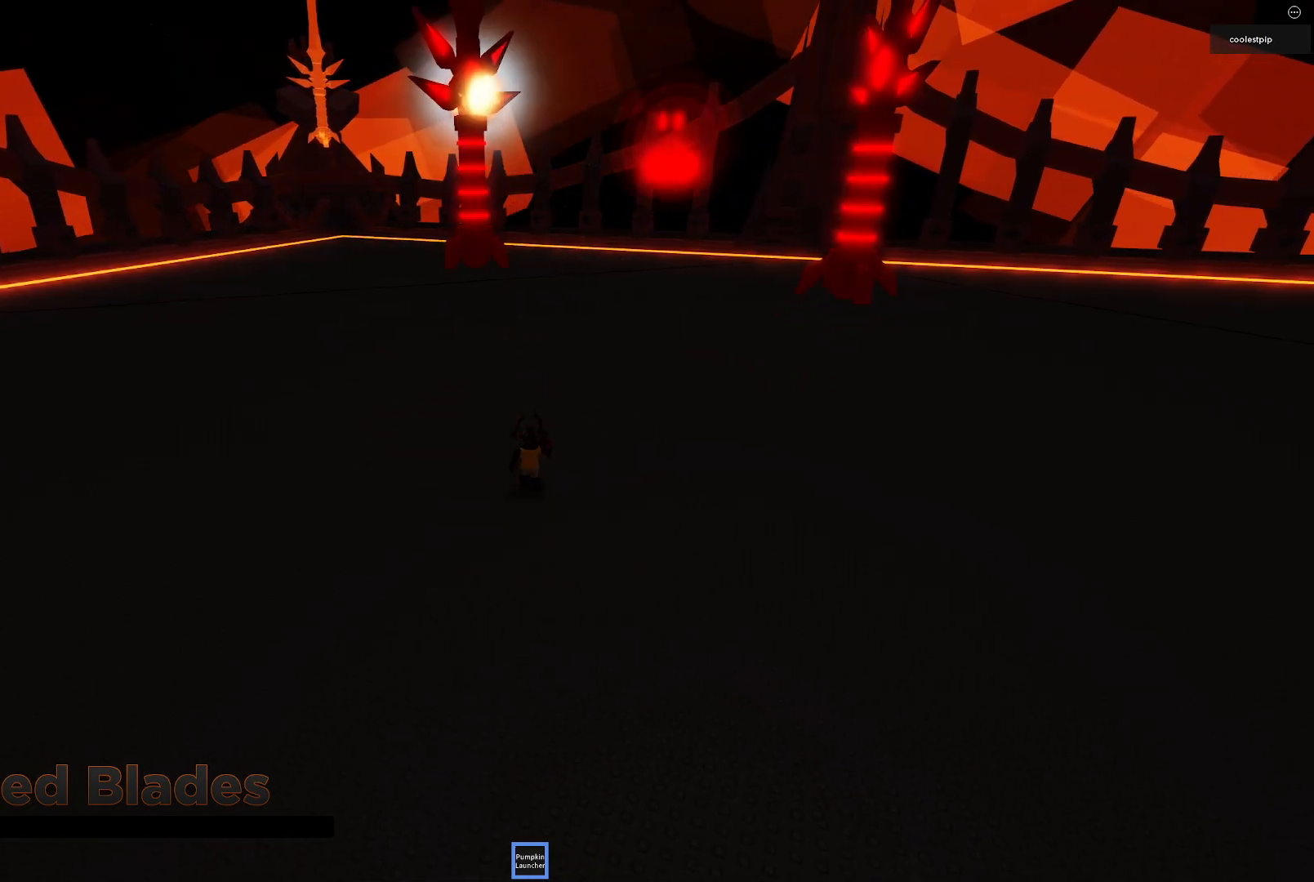
{"keys": ["s"], "events": [[100, "w", "up"], [234, "s", "down"]]}
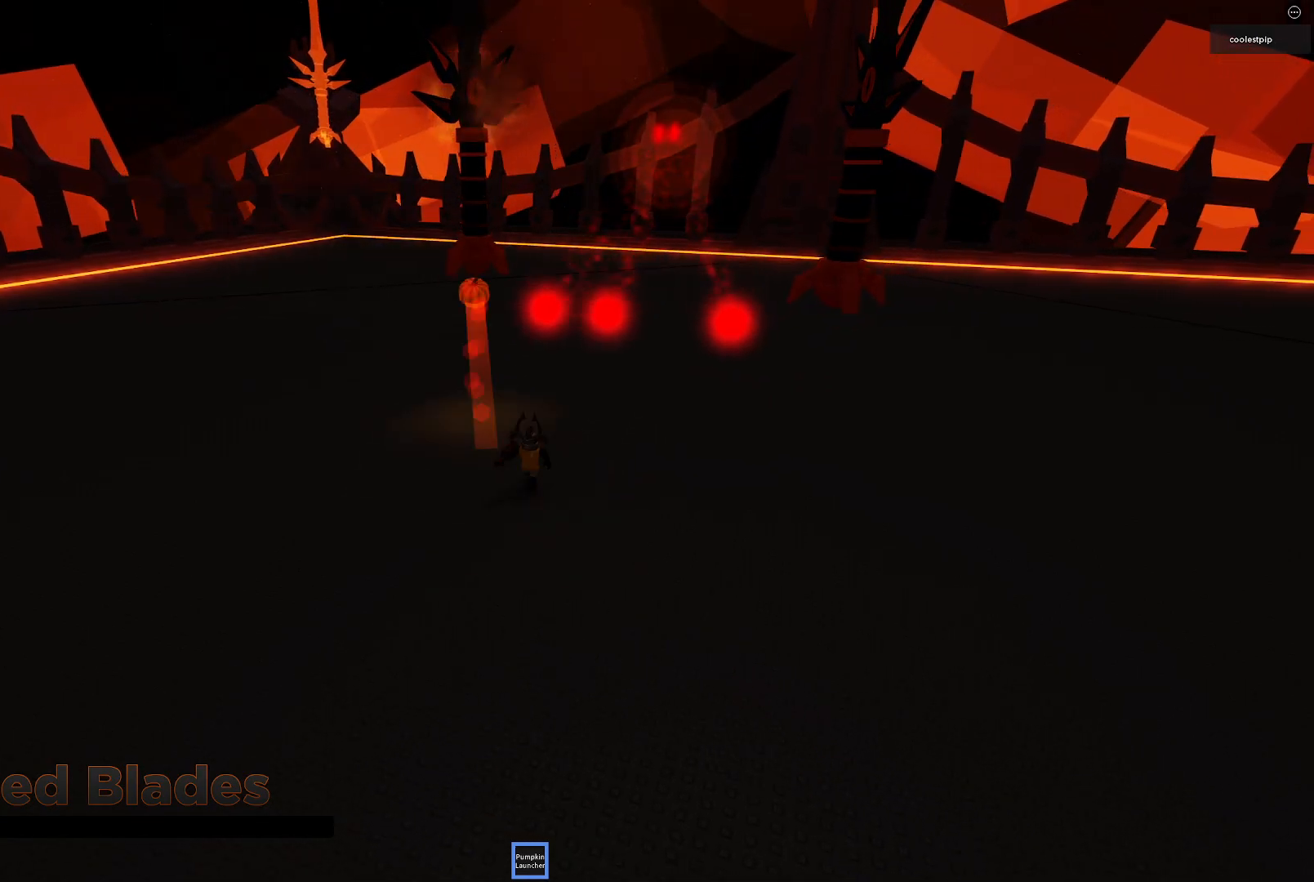
{"keys": ["s"], "events": [[50, "s", "up"], [200, "w", "down"], [367, "w", "up"], [467, "s", "down"]]}
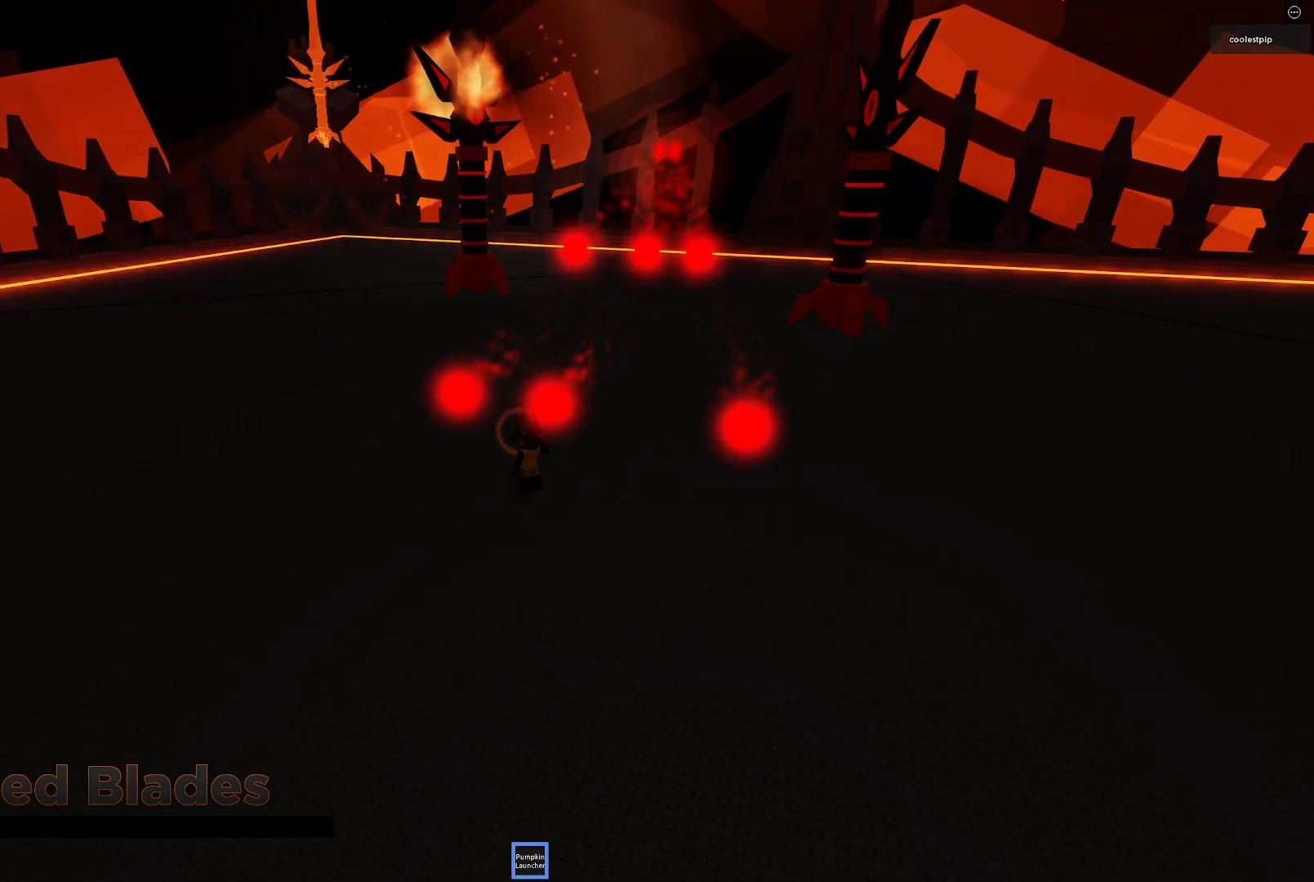
{"keys": ["w"], "events": [[67, "space", "down"], [334, "s", "up"], [467, "space", "up"], [467, "w", "down"]]}
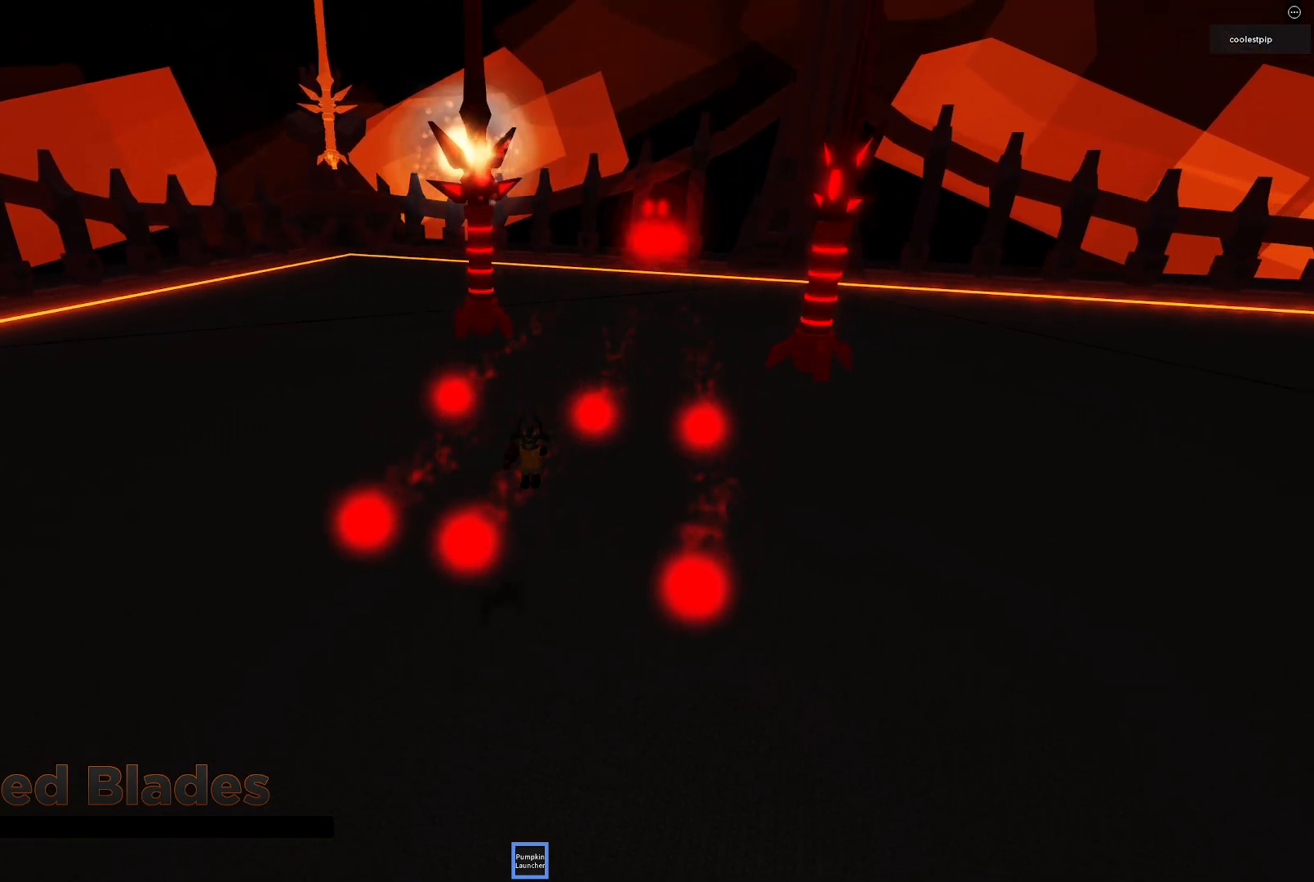
{"keys": ["space", "w"], "events": [[67, "a", "down"], [267, "space", "down"], [450, "a", "up"]]}
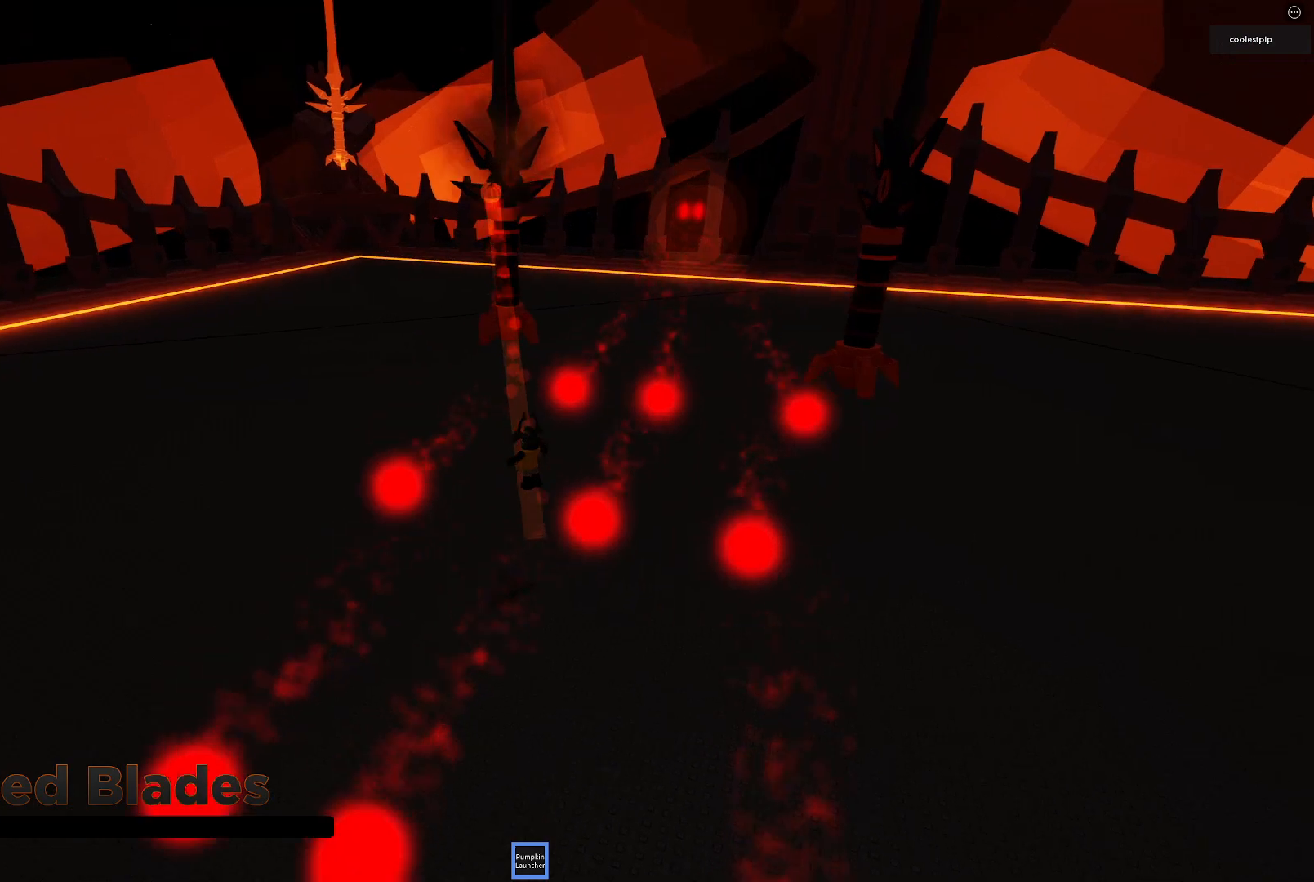
{"keys": ["space"], "events": [[167, "space", "up"], [317, "w", "up"], [467, "space", "down"]]}
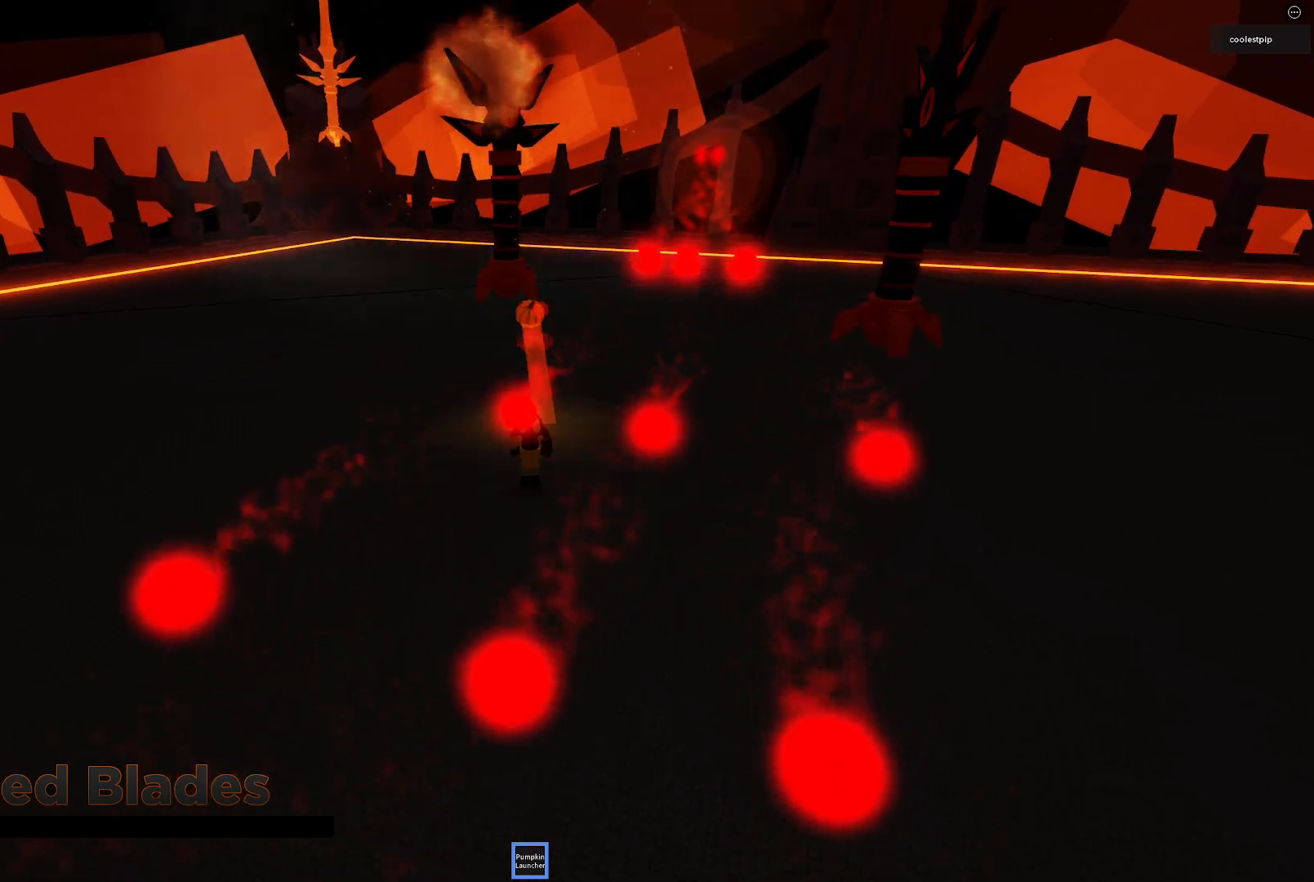
{"keys": ["s"], "events": [[34, "w", "down"], [234, "w", "up"], [317, "space", "up"], [417, "s", "down"]]}
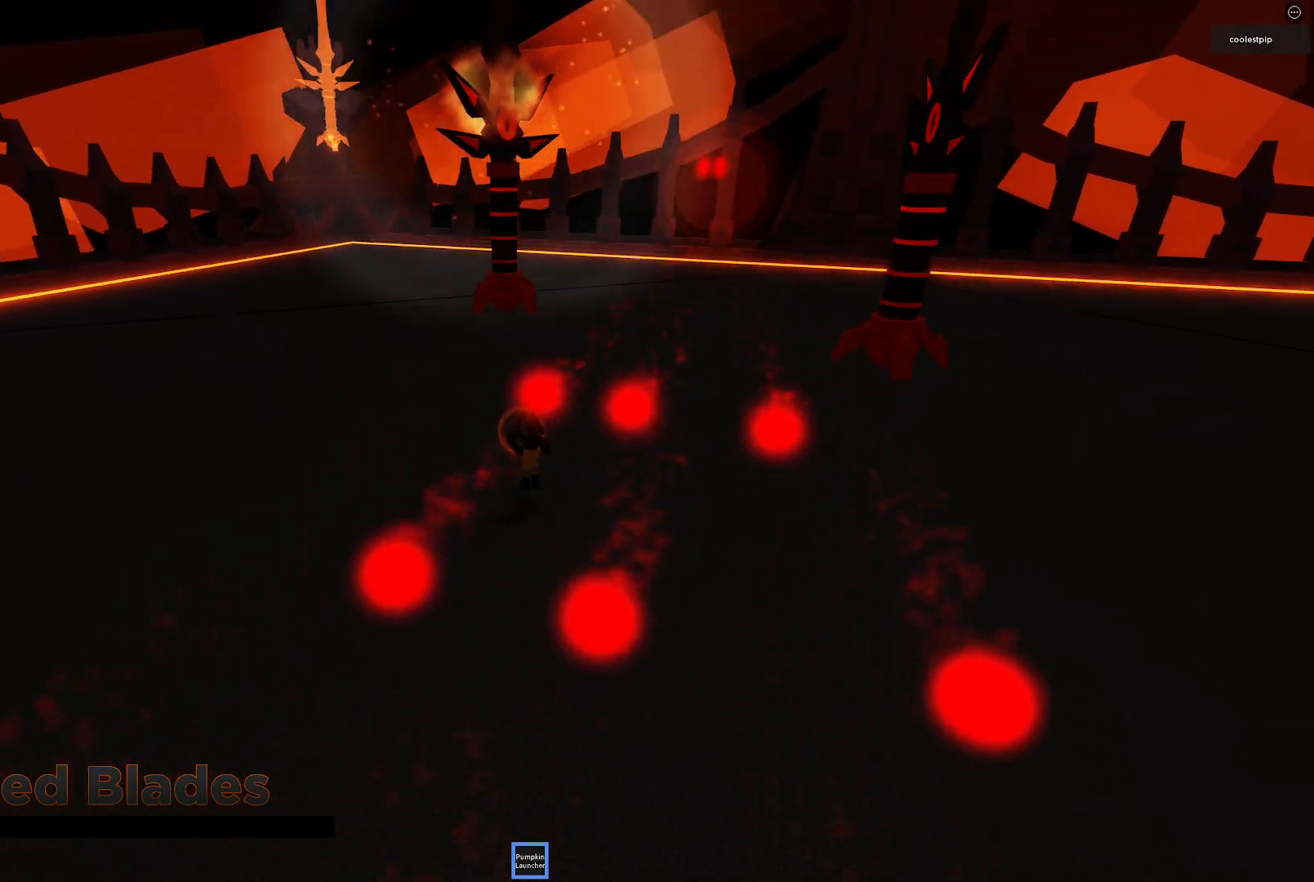
{"keys": ["w"], "events": [[67, "d", "down"], [117, "space", "down"], [150, "s", "up"], [334, "d", "up"], [417, "space", "up"], [434, "w", "down"]]}
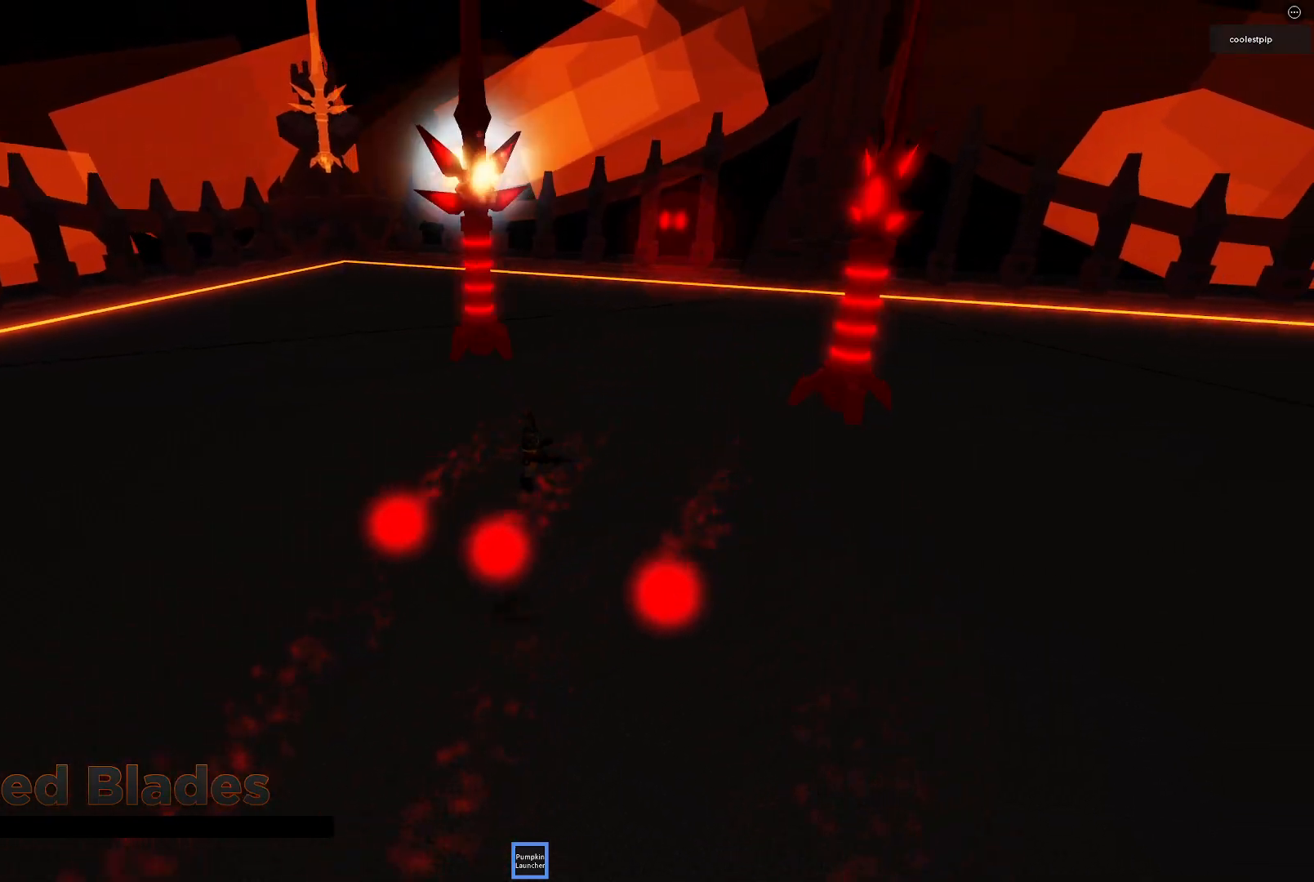
{"keys": [], "events": [[284, "w", "up"]]}
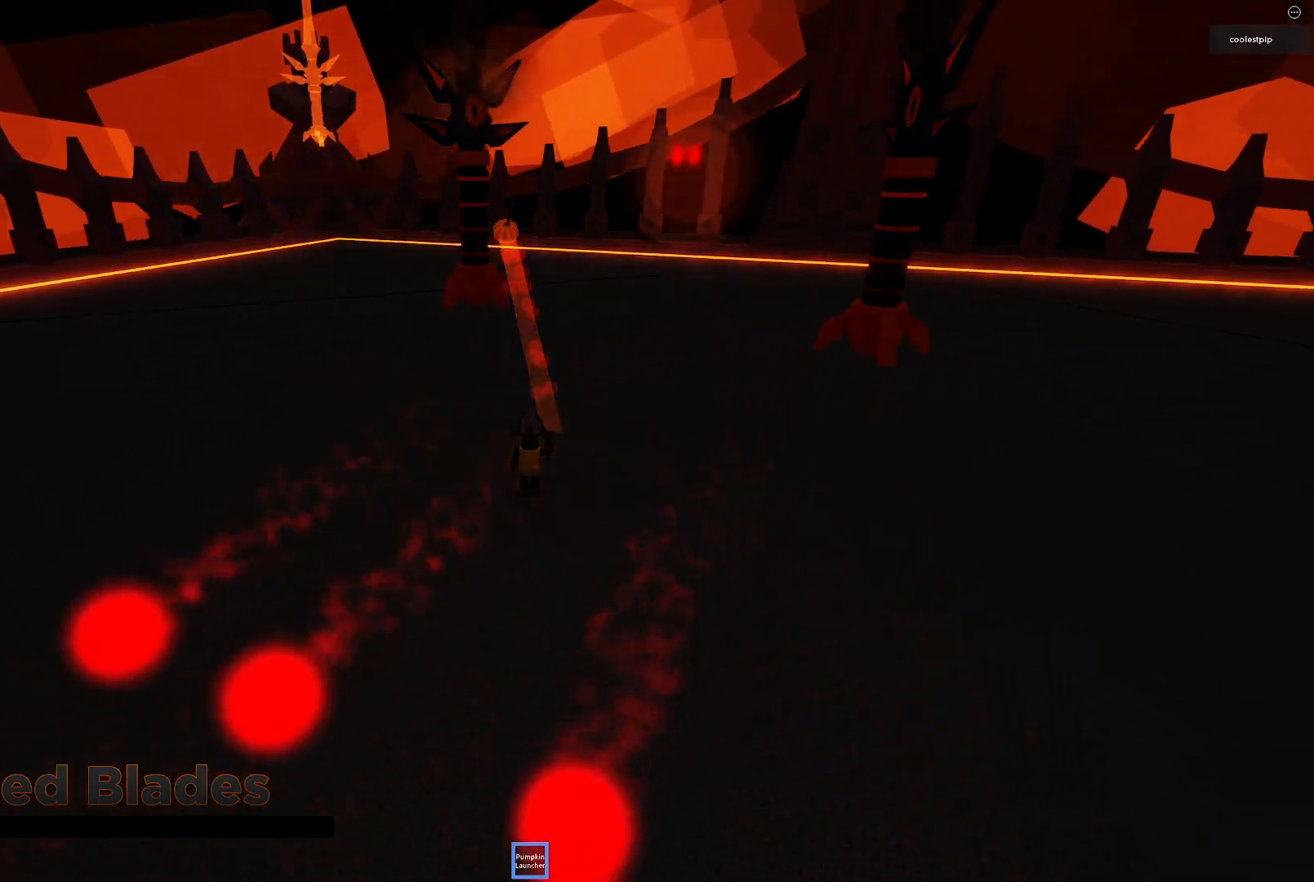
{"keys": [], "events": [[34, "s", "down"], [434, "s", "up"]]}
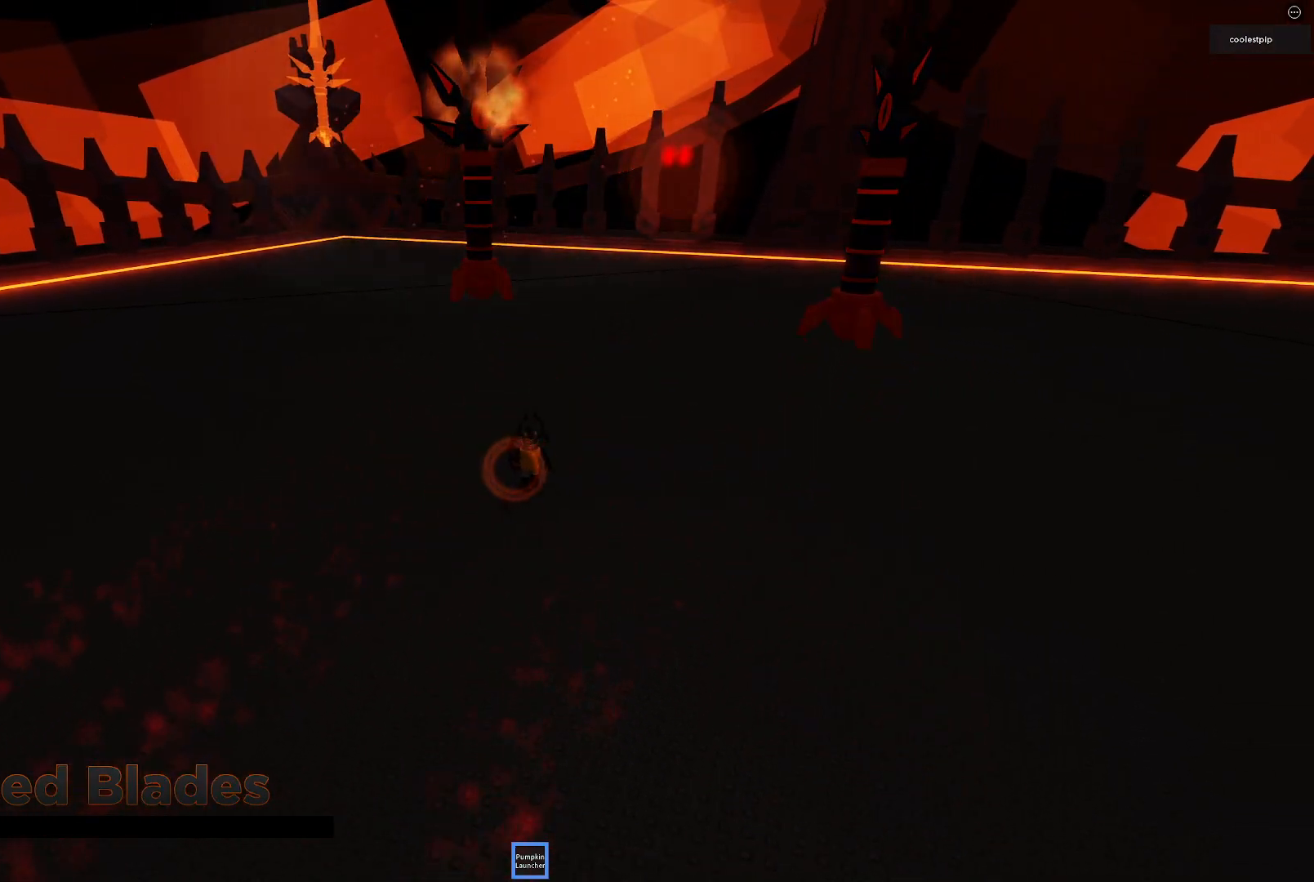
{"keys": ["w"], "events": [[50, "w", "down"]]}